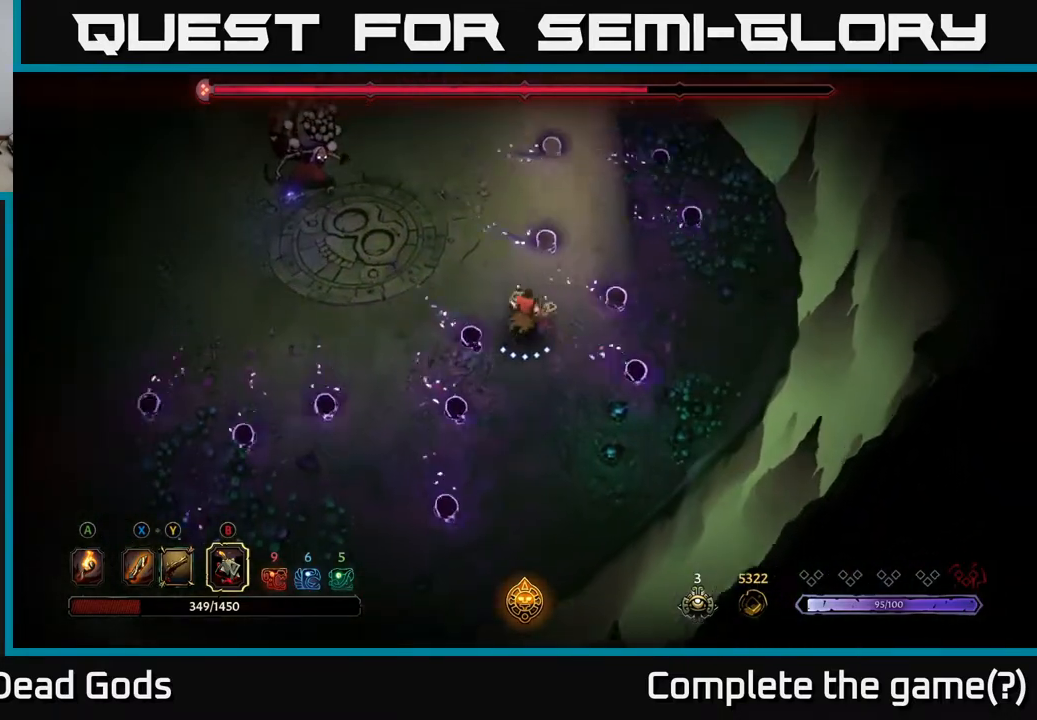
Gameplay with a controller (Xbox layout); each line is a JSON object with the inputs held at the frame after it. "events" lists button and stick changes between this image and that frame as [ms after this image, input, new state], when the widget could be followed in between.
{"buttons": [], "left_stick": "up-left", "right_stick": "center", "events": [[33, "left_stick", "up-left"], [317, "B", "down"], [367, "B", "up"], [433, "B", "down"], [483, "B", "up"]]}
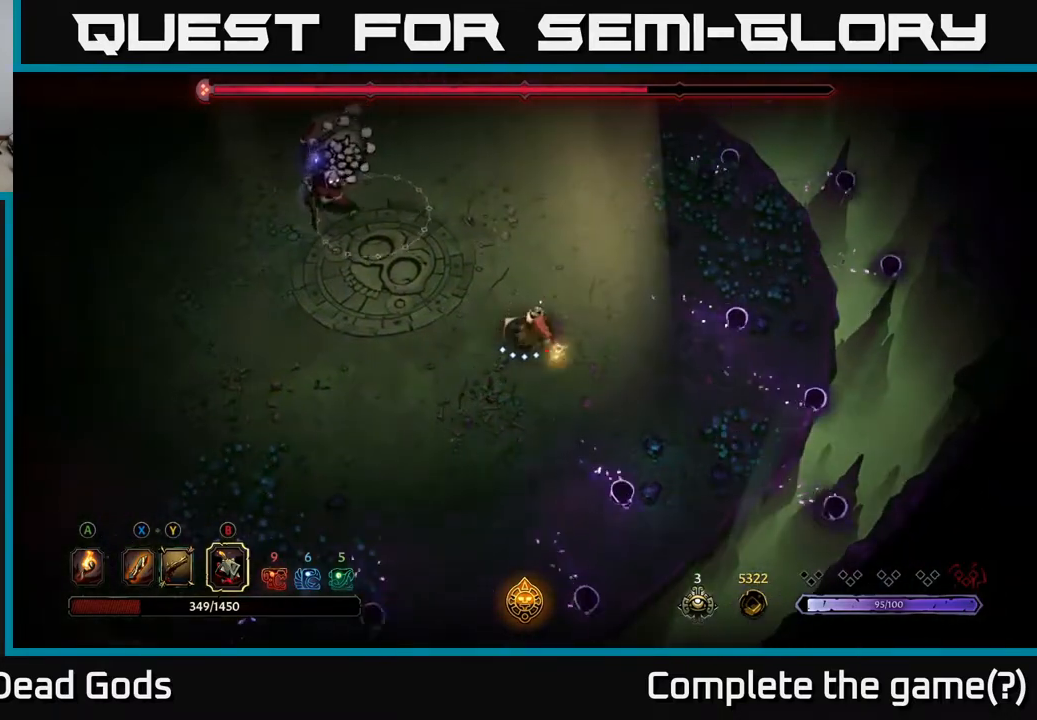
{"buttons": [], "left_stick": "up-left", "right_stick": "center", "events": [[333, "B", "down"], [417, "B", "up"]]}
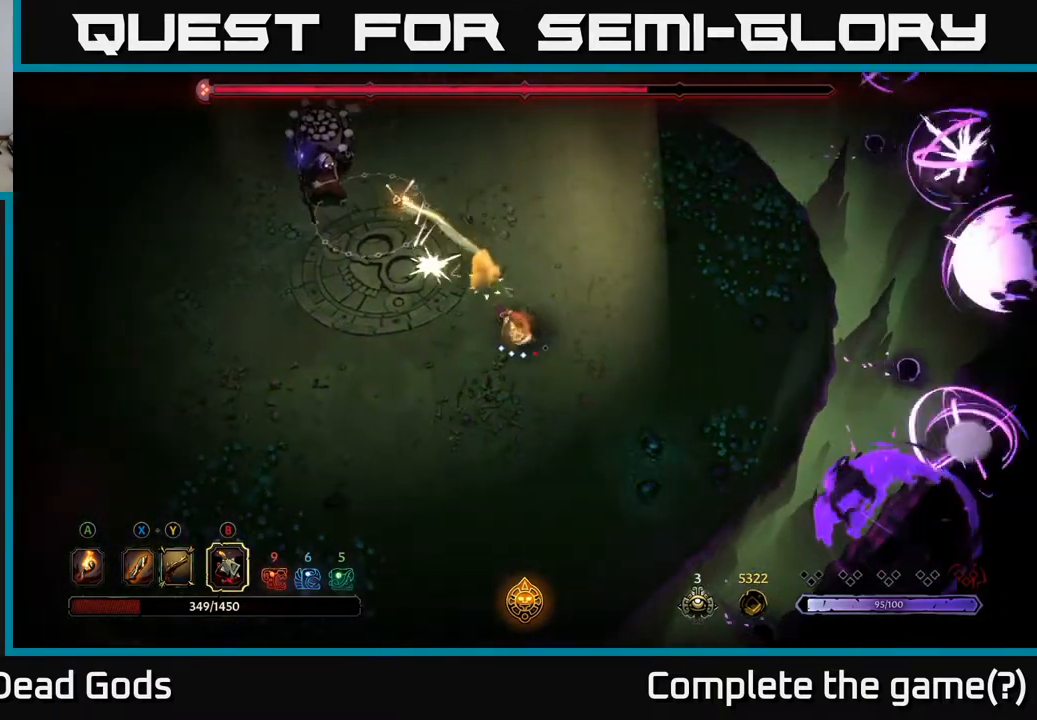
{"buttons": ["B"], "left_stick": "up-left", "right_stick": "center", "events": [[283, "B", "down"], [367, "B", "up"], [467, "B", "down"]]}
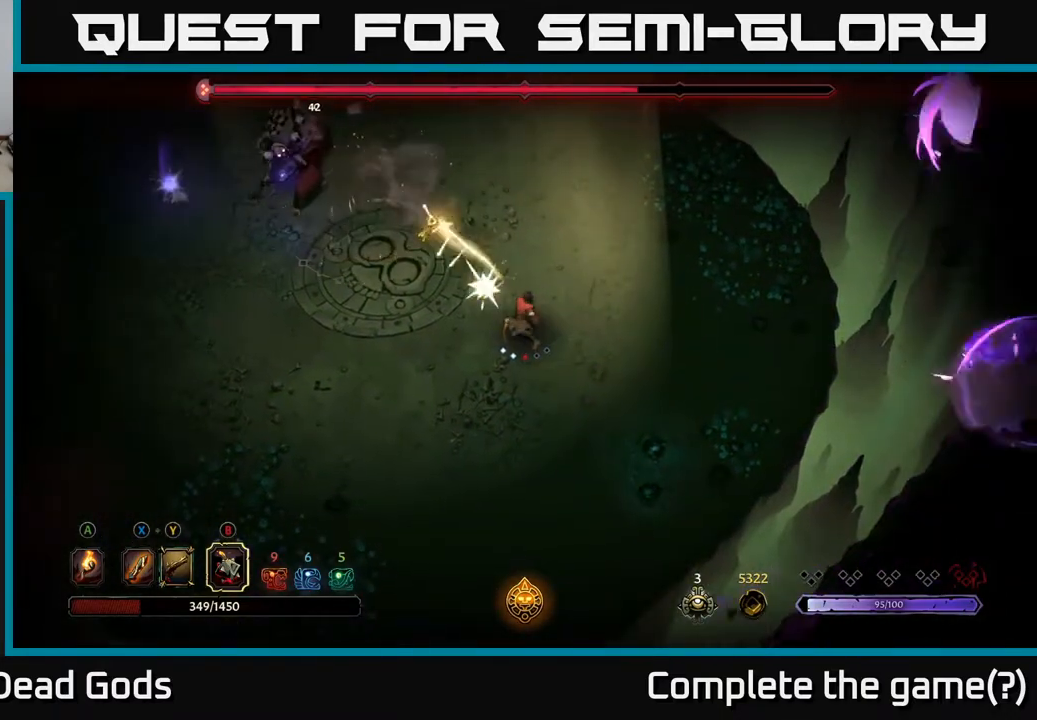
{"buttons": [], "left_stick": "up-left", "right_stick": "center", "events": [[50, "B", "up"]]}
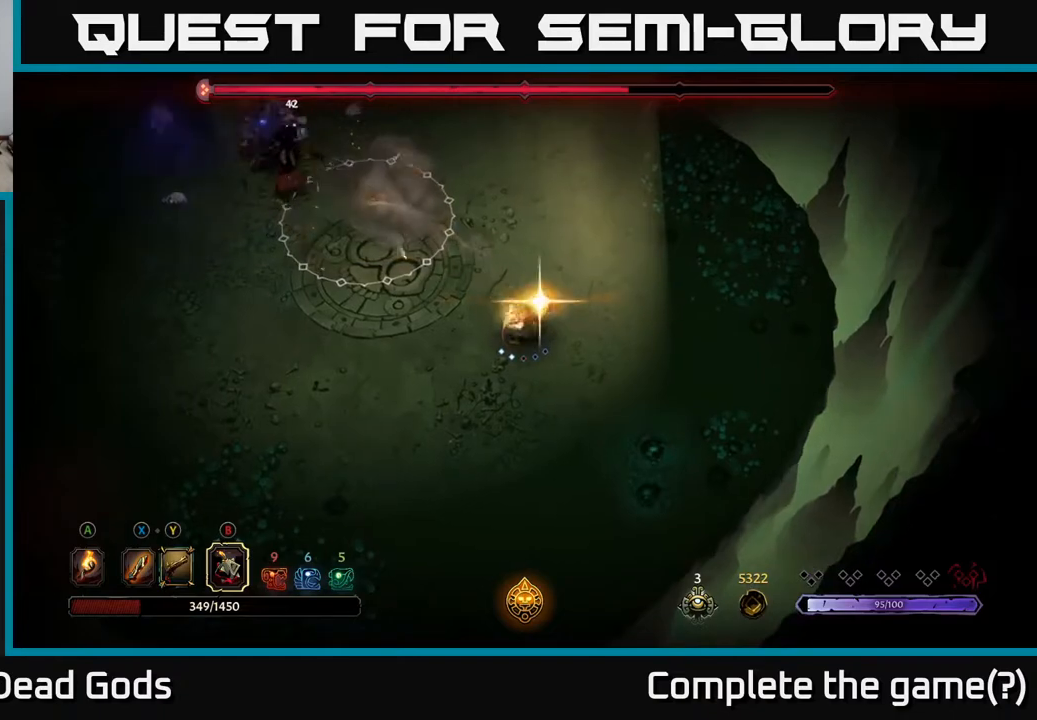
{"buttons": [], "left_stick": "up-left", "right_stick": "center", "events": []}
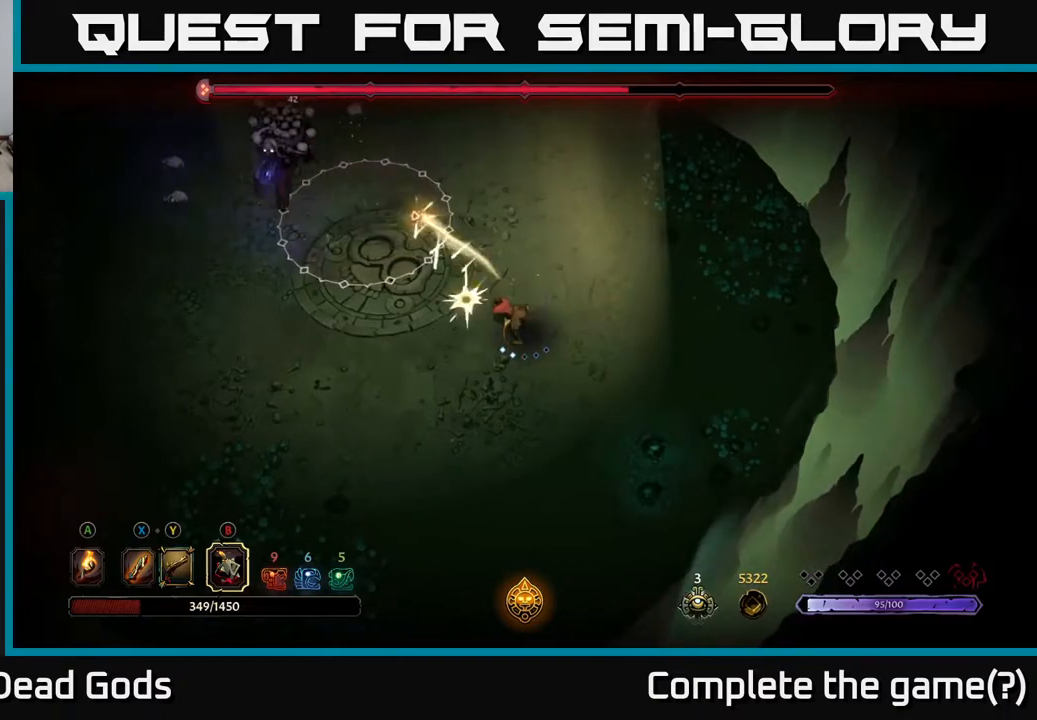
{"buttons": [], "left_stick": "up", "right_stick": "center", "events": [[100, "left_stick", "up-right"], [417, "left_stick", "up"]]}
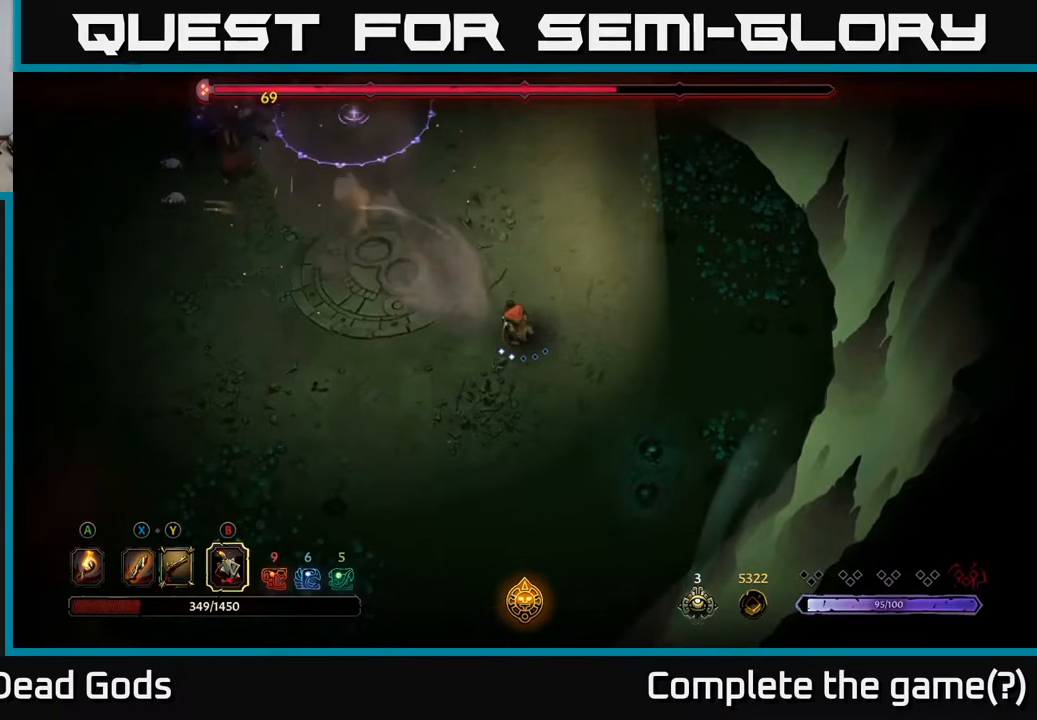
{"buttons": [], "left_stick": "up", "right_stick": "center", "events": [[67, "left_stick", "up-right"], [283, "left_stick", "up"]]}
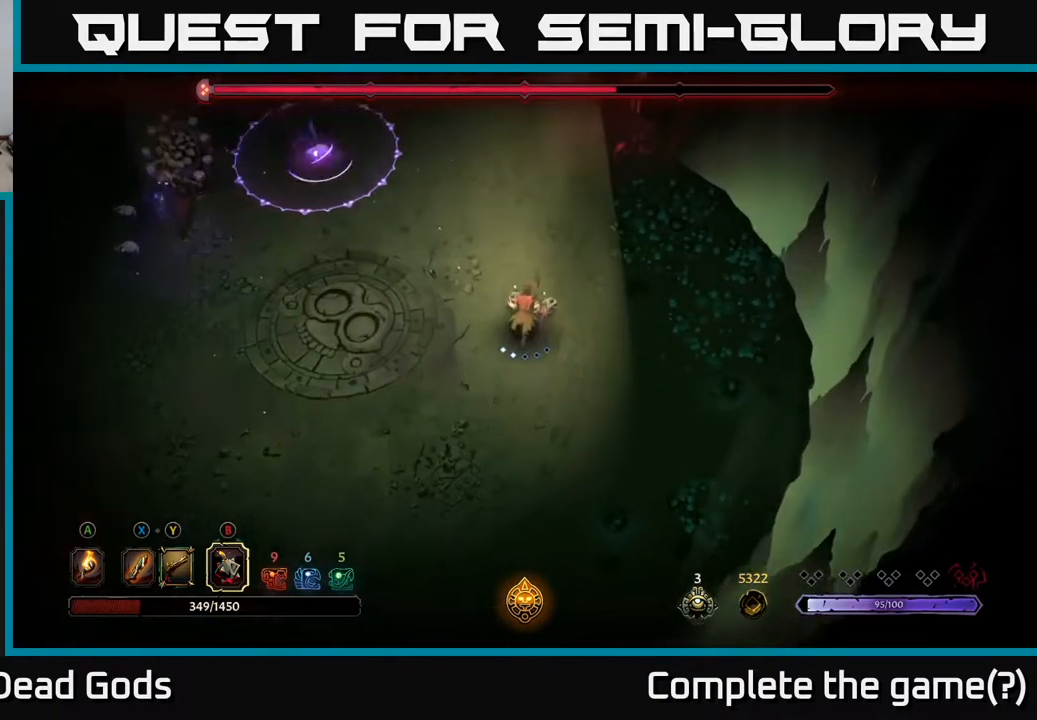
{"buttons": [], "left_stick": "down-left", "right_stick": "center", "events": [[333, "left_stick", "left"], [433, "left_stick", "down-left"]]}
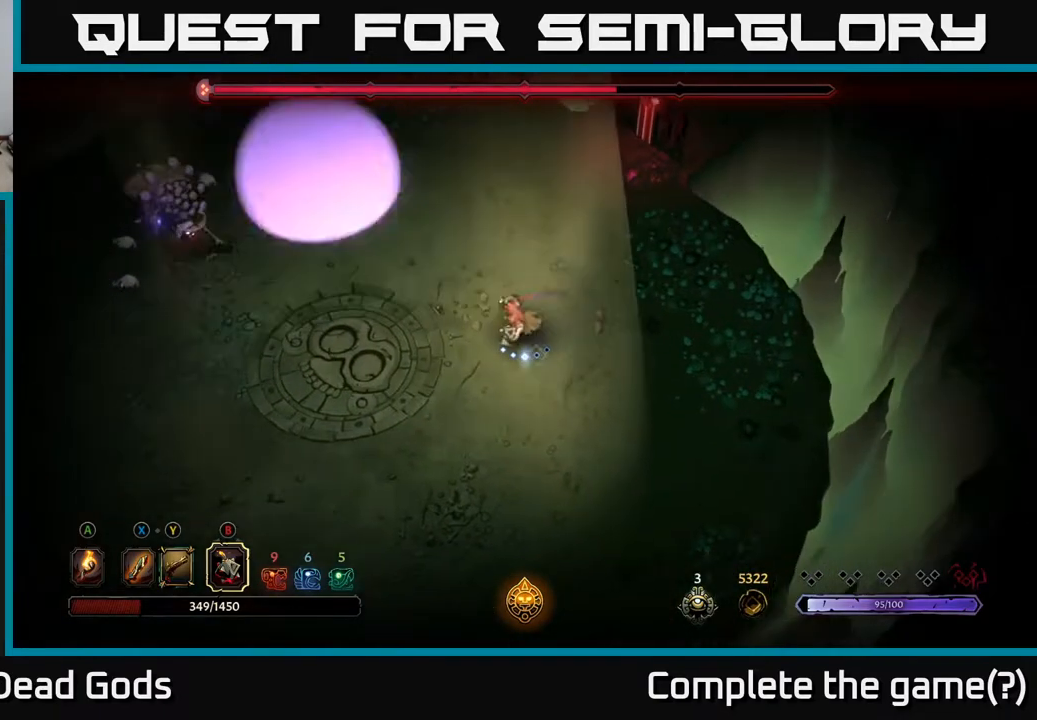
{"buttons": [], "left_stick": "left", "right_stick": "center", "events": [[283, "left_stick", "left"], [417, "B", "down"], [483, "B", "up"]]}
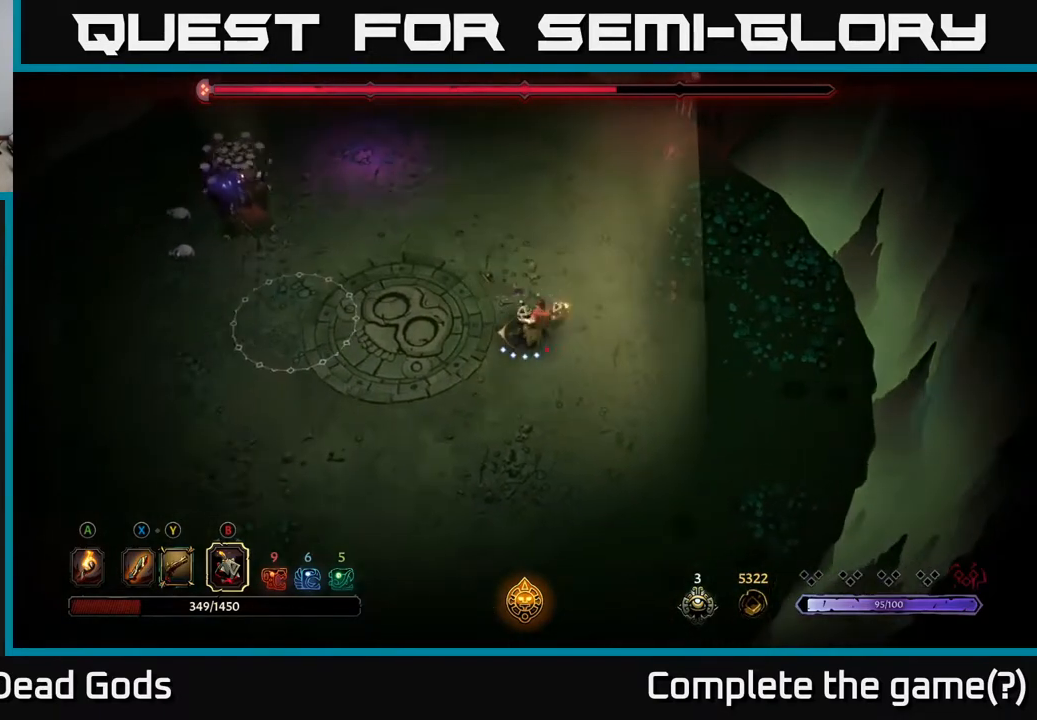
{"buttons": [], "left_stick": "left", "right_stick": "center", "events": [[50, "B", "down"], [100, "B", "up"]]}
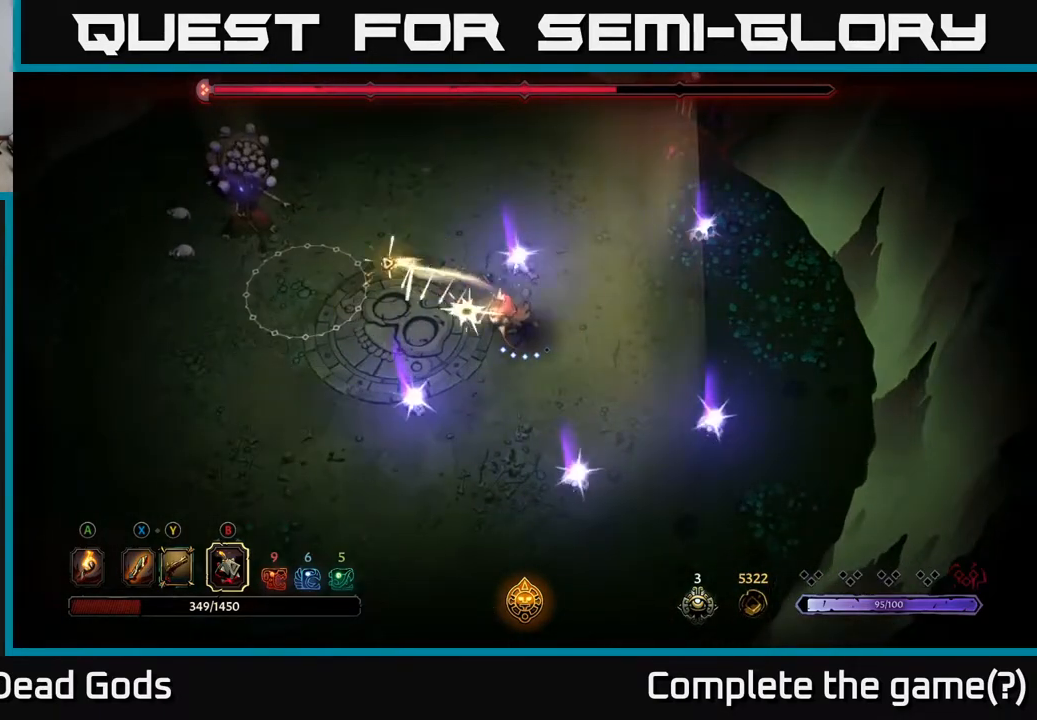
{"buttons": [], "left_stick": "left", "right_stick": "center", "events": [[117, "left_stick", "up-left"], [267, "left_stick", "left"]]}
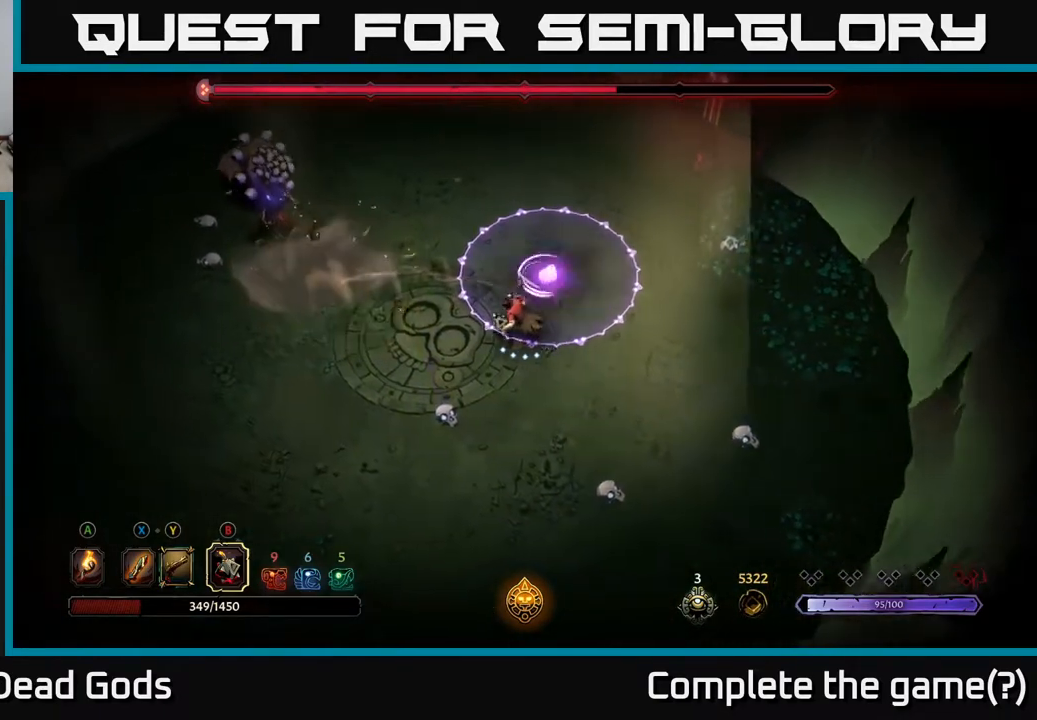
{"buttons": [], "left_stick": "left", "right_stick": "center", "events": []}
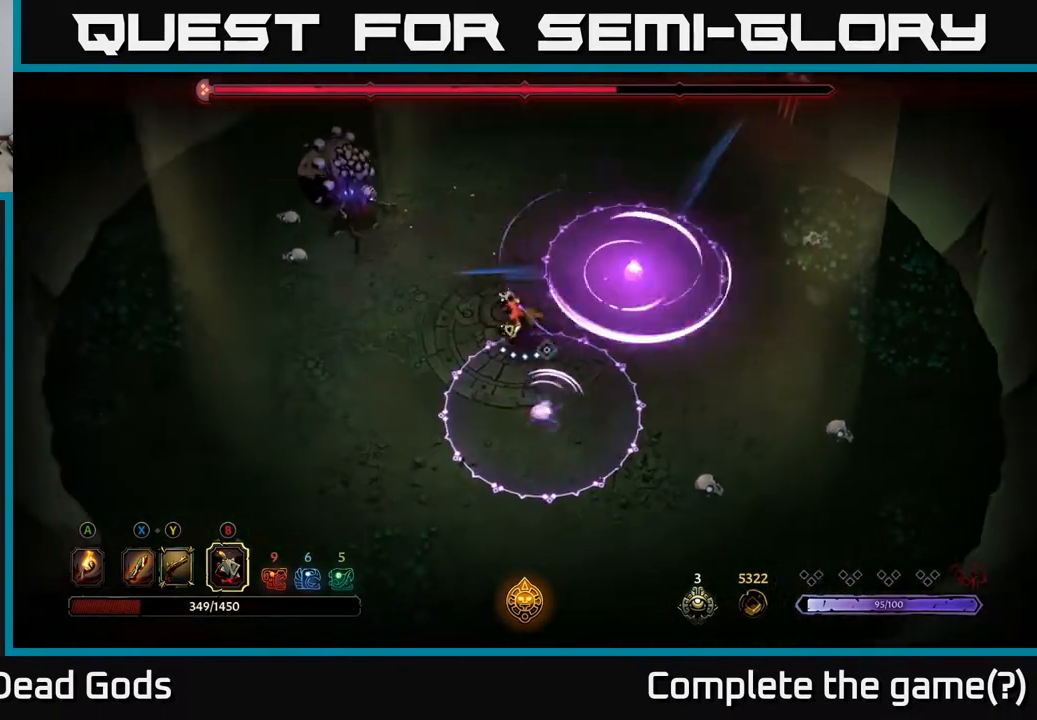
{"buttons": [], "left_stick": "up-left", "right_stick": "center", "events": [[200, "left_stick", "up-left"], [450, "X", "down"], [500, "X", "up"]]}
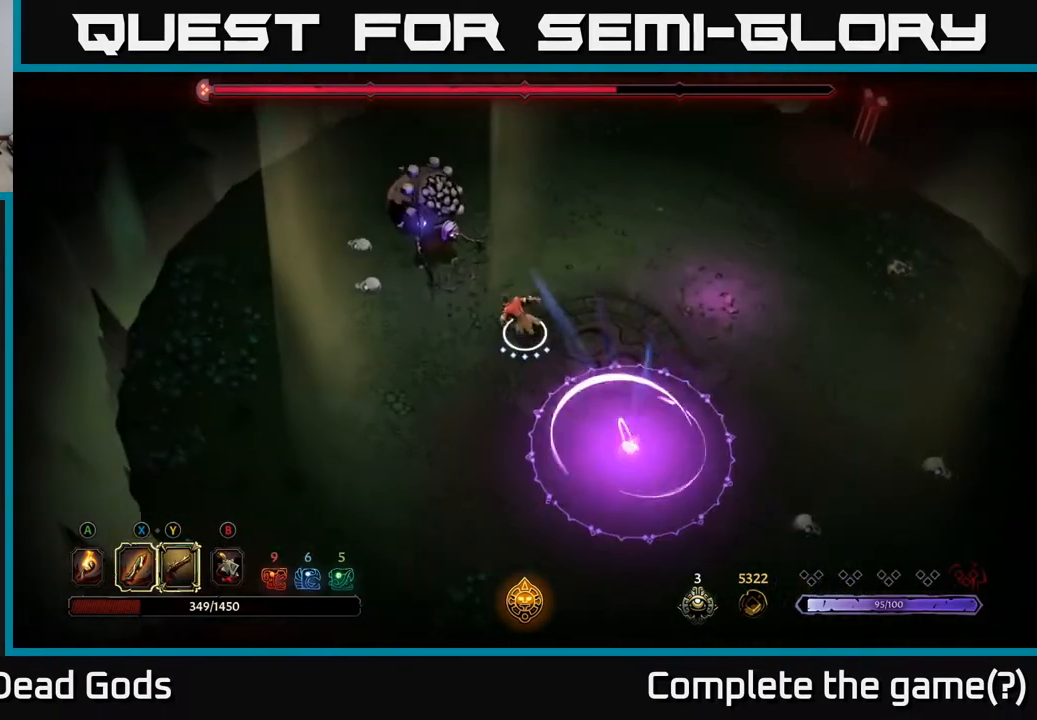
{"buttons": [], "left_stick": "up-left", "right_stick": "center", "events": [[67, "X", "down"], [117, "X", "up"], [367, "X", "down"], [467, "X", "up"]]}
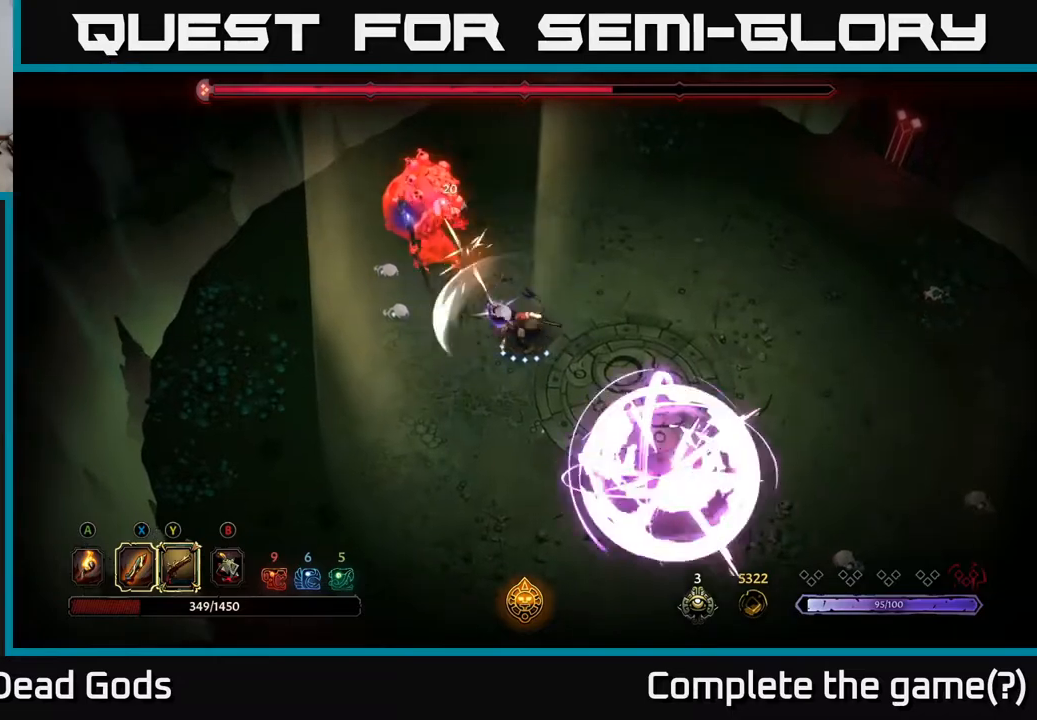
{"buttons": [], "left_stick": "up-left", "right_stick": "center", "events": [[183, "X", "down"], [333, "X", "up"]]}
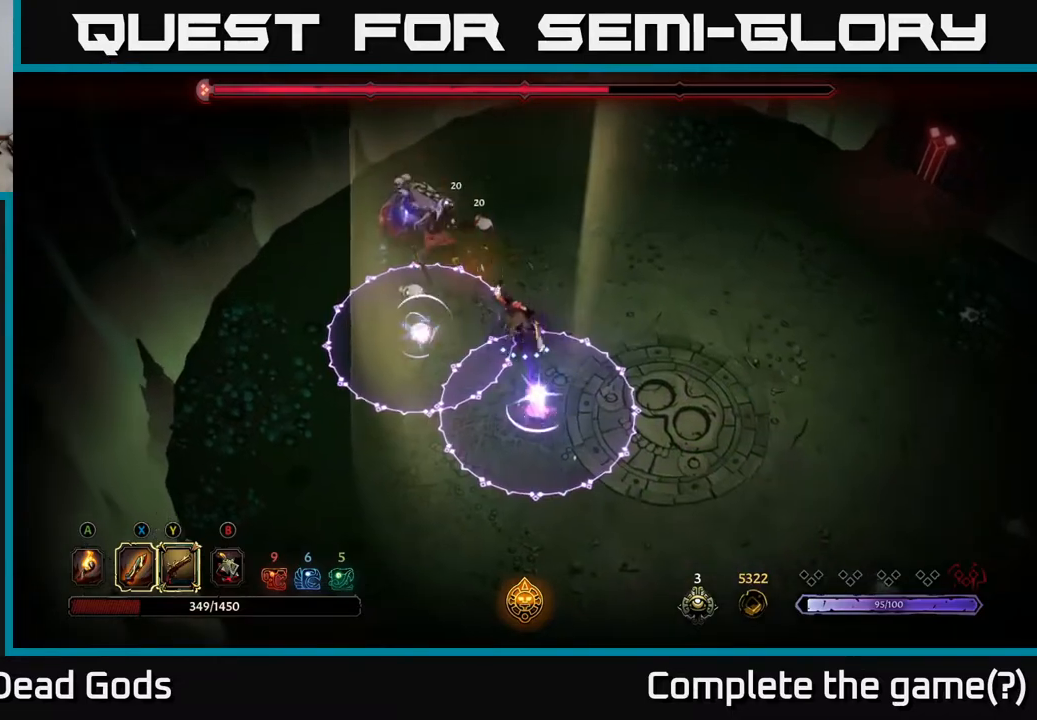
{"buttons": [], "left_stick": "up-left", "right_stick": "center", "events": [[233, "X", "down"], [333, "X", "up"]]}
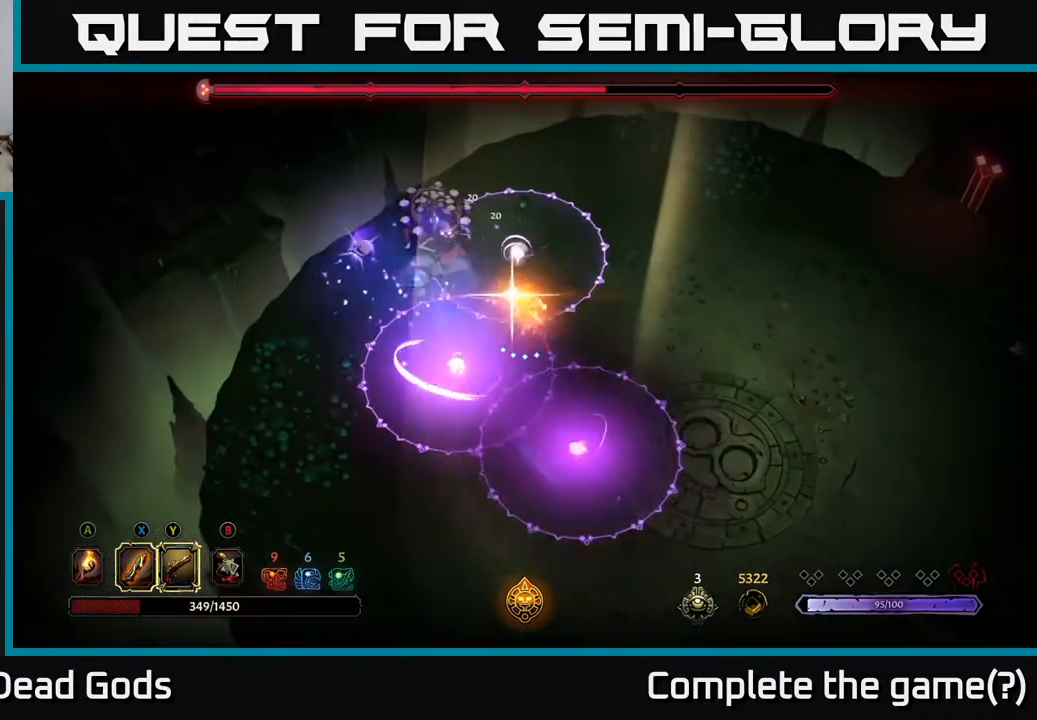
{"buttons": [], "left_stick": "up-right", "right_stick": "center", "events": [[250, "R2", "down"], [250, "left_stick", "up"], [400, "R2", "up"], [400, "left_stick", "up-right"]]}
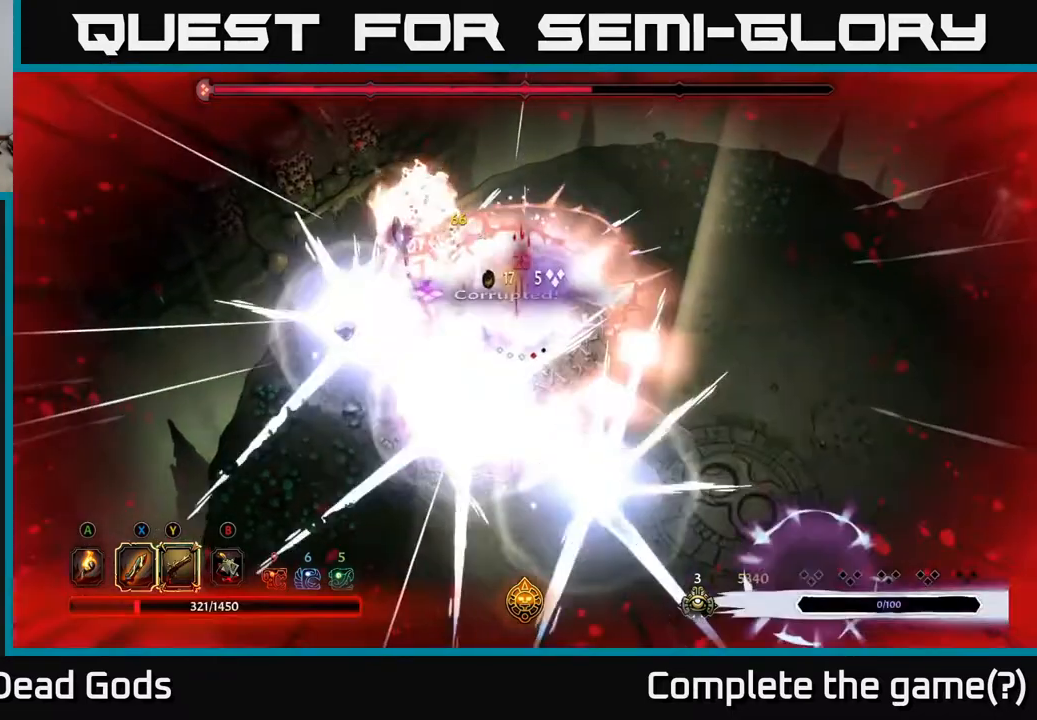
{"buttons": ["R2"], "left_stick": "right", "right_stick": "center", "events": [[117, "R2", "down"], [150, "left_stick", "right"], [233, "R2", "up"], [283, "R2", "down"], [383, "R2", "up"], [450, "R2", "down"]]}
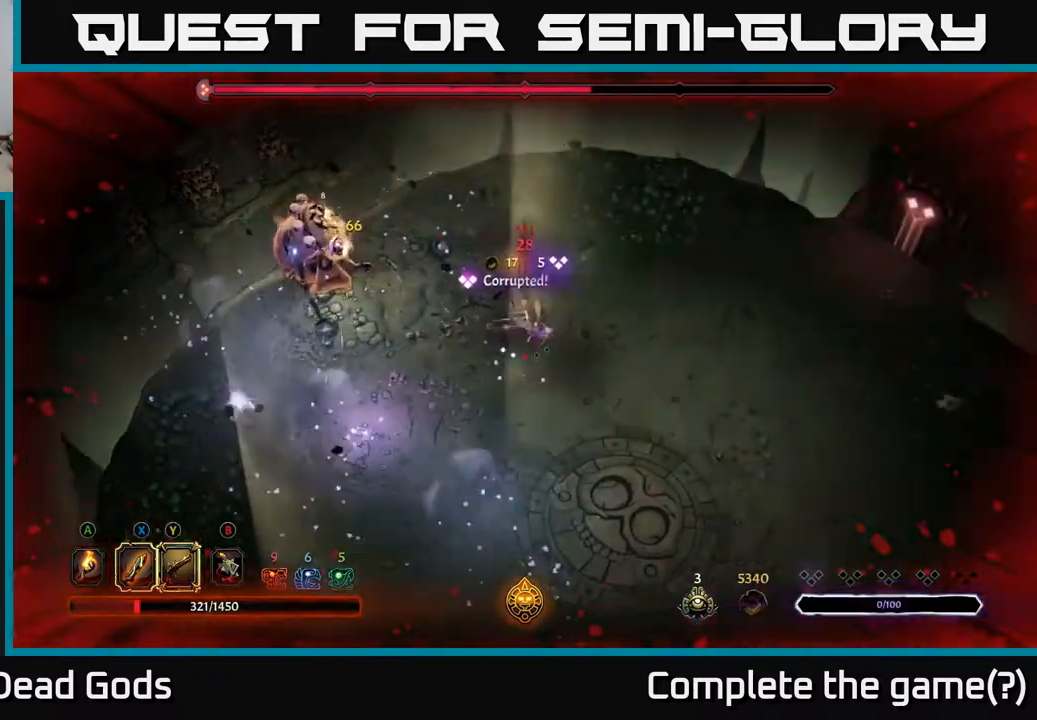
{"buttons": [], "left_stick": "down-right", "right_stick": "center", "events": [[50, "R2", "up"], [383, "left_stick", "down-right"]]}
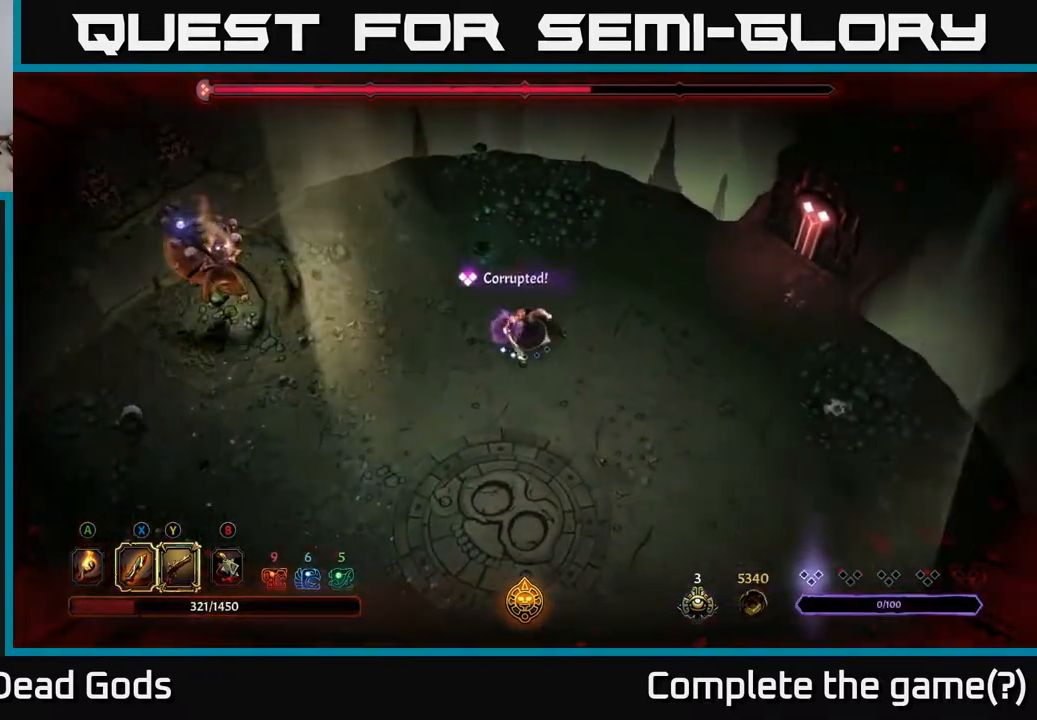
{"buttons": [], "left_stick": "down-right", "right_stick": "center", "events": []}
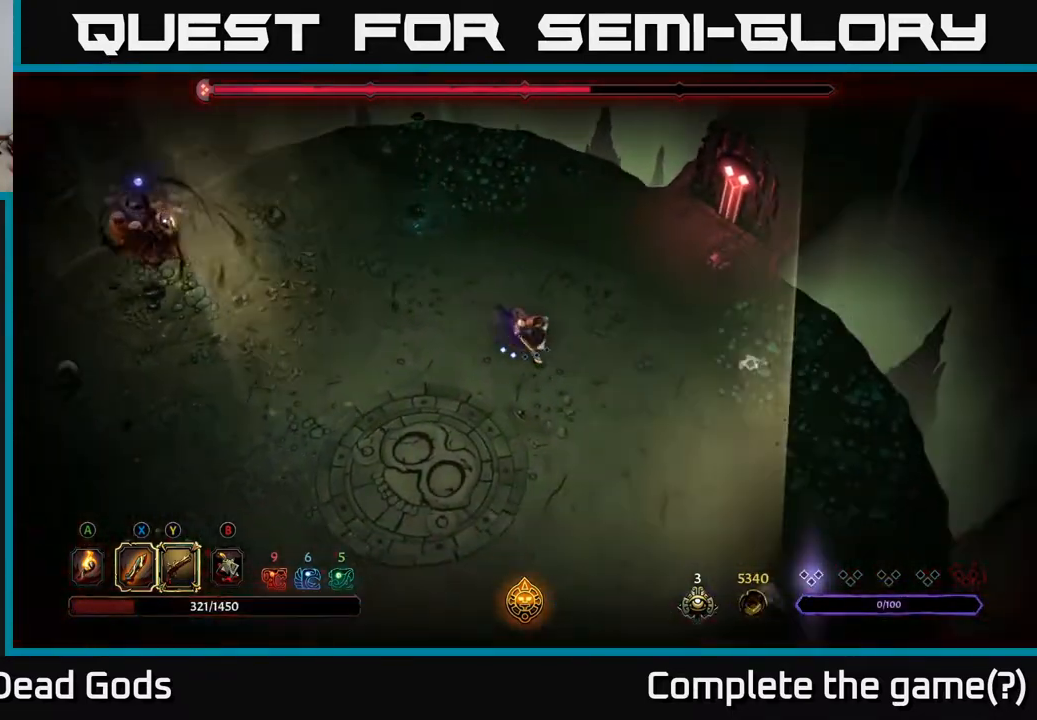
{"buttons": [], "left_stick": "down", "right_stick": "center", "events": [[50, "left_stick", "down"]]}
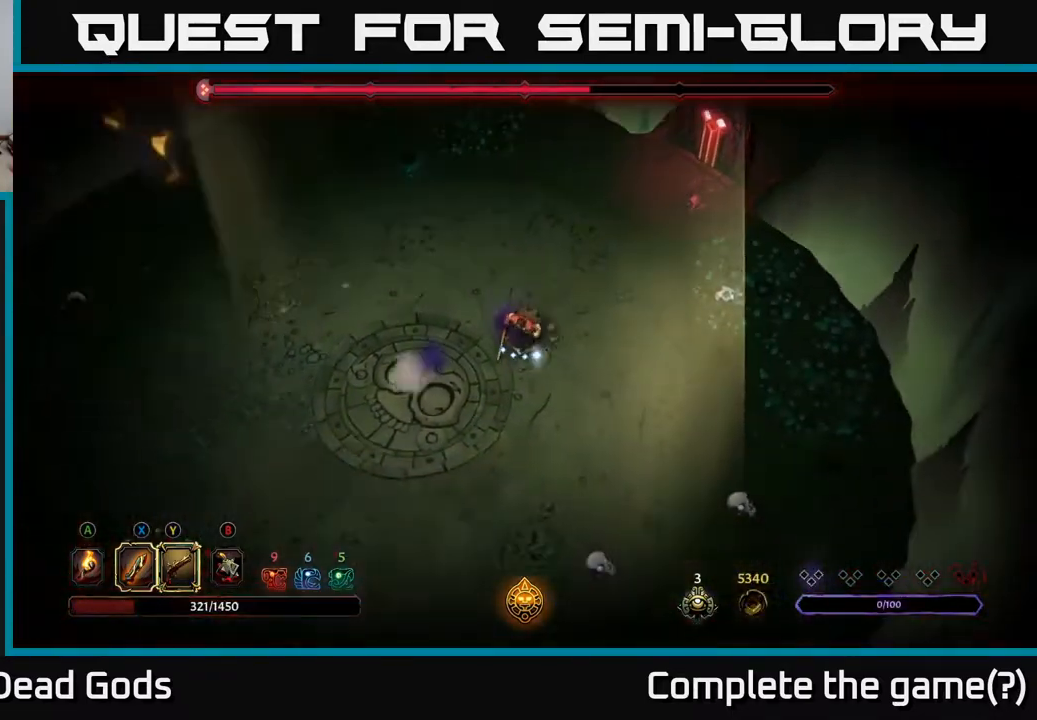
{"buttons": [], "left_stick": "down-right", "right_stick": "center", "events": [[150, "left_stick", "down-left"], [400, "left_stick", "down-right"]]}
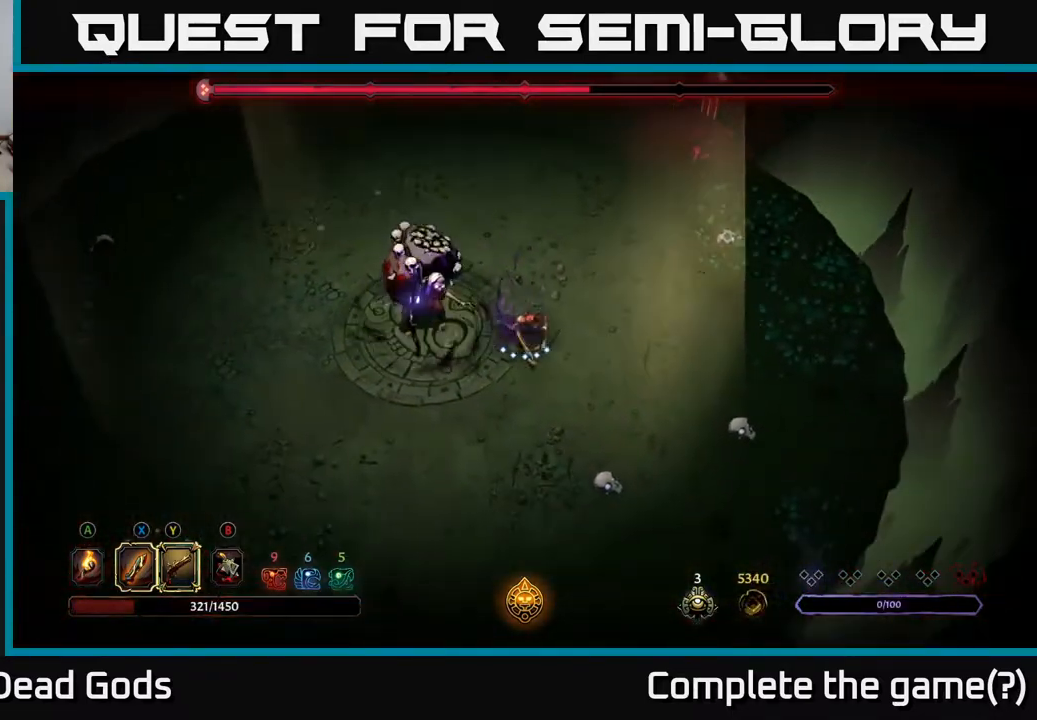
{"buttons": ["X"], "left_stick": "left", "right_stick": "center", "events": [[33, "X", "down"], [50, "left_stick", "left"], [67, "X", "up"], [167, "X", "down"], [217, "X", "up"], [333, "X", "down"], [400, "X", "up"], [483, "X", "down"]]}
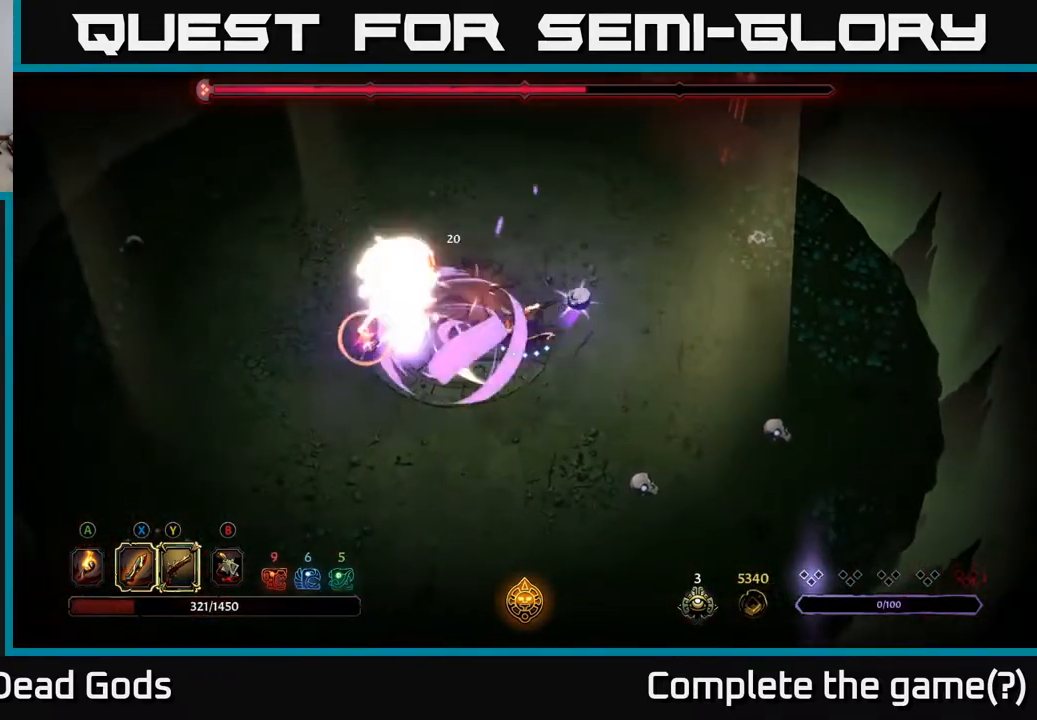
{"buttons": [], "left_stick": "left", "right_stick": "center", "events": [[67, "X", "up"], [167, "X", "down"], [233, "X", "up"]]}
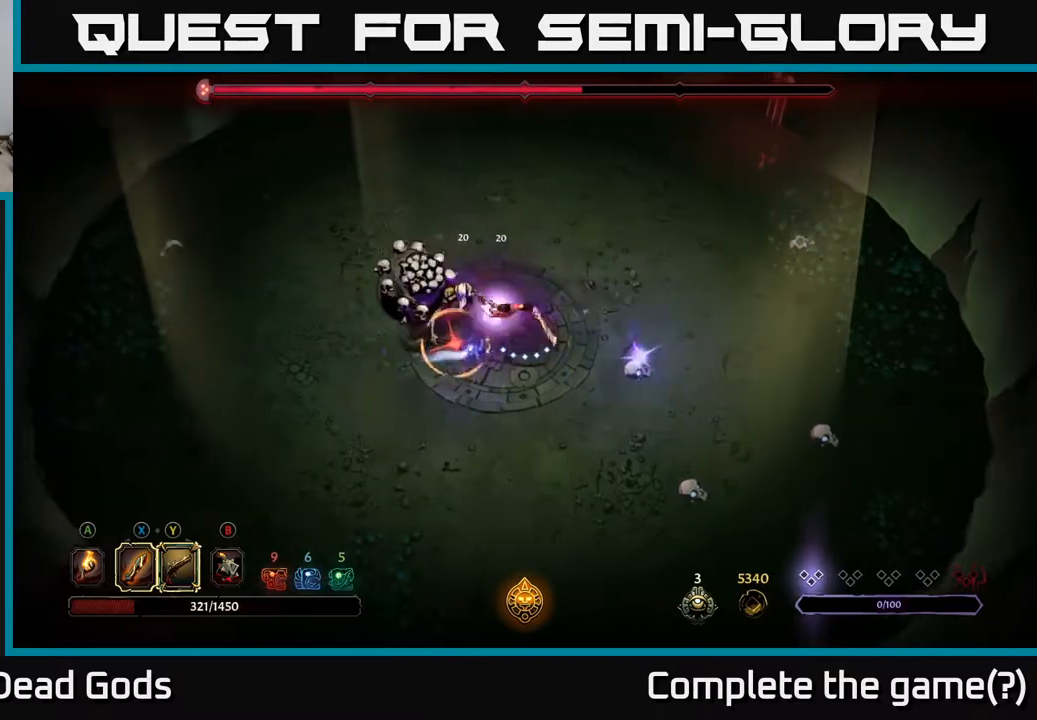
{"buttons": [], "left_stick": "left", "right_stick": "center", "events": [[100, "R2", "down"], [250, "R2", "up"]]}
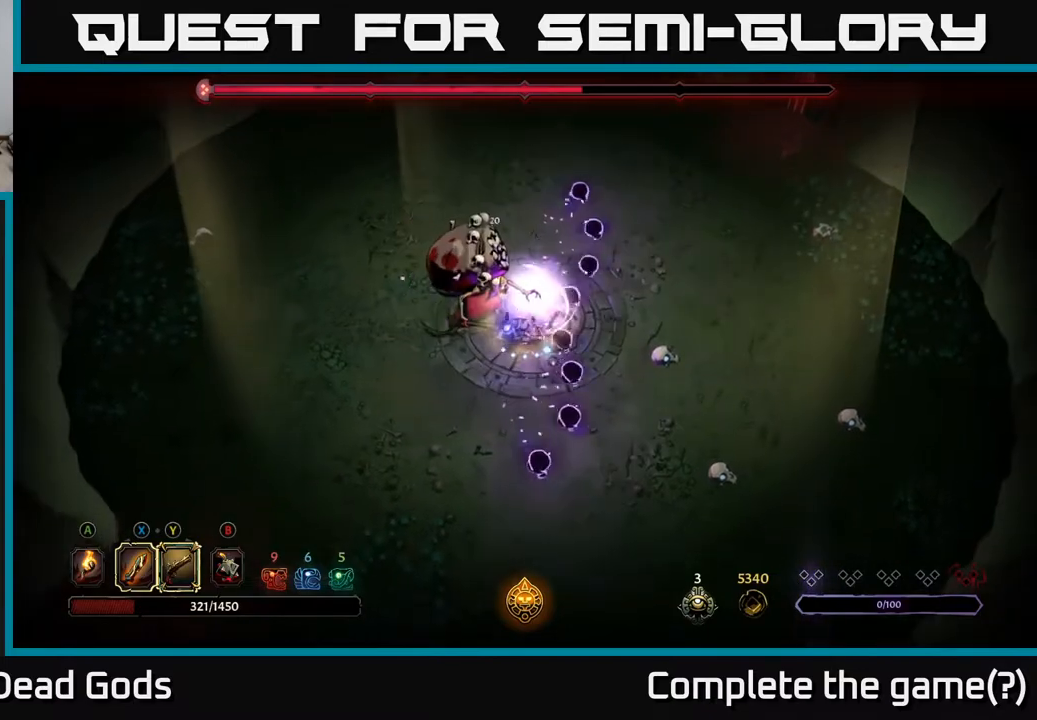
{"buttons": [], "left_stick": "left", "right_stick": "center", "events": [[183, "R2", "down"], [300, "R2", "up"], [367, "R2", "down"], [483, "R2", "up"]]}
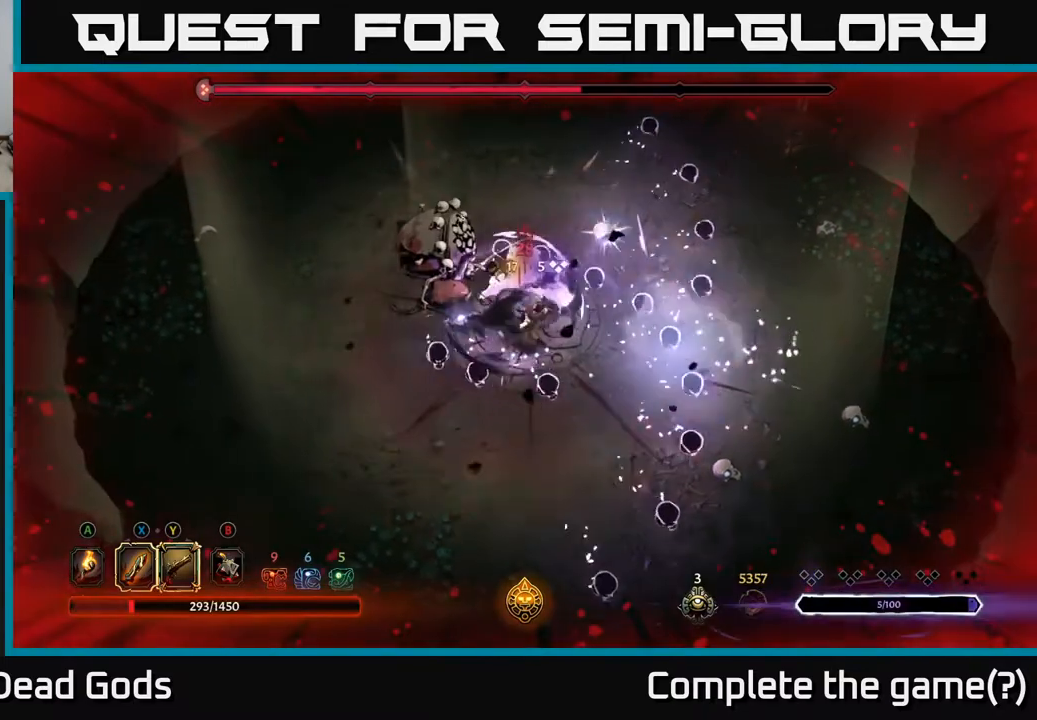
{"buttons": [], "left_stick": "up-left", "right_stick": "center", "events": [[233, "left_stick", "up-left"], [383, "X", "down"], [467, "X", "up"]]}
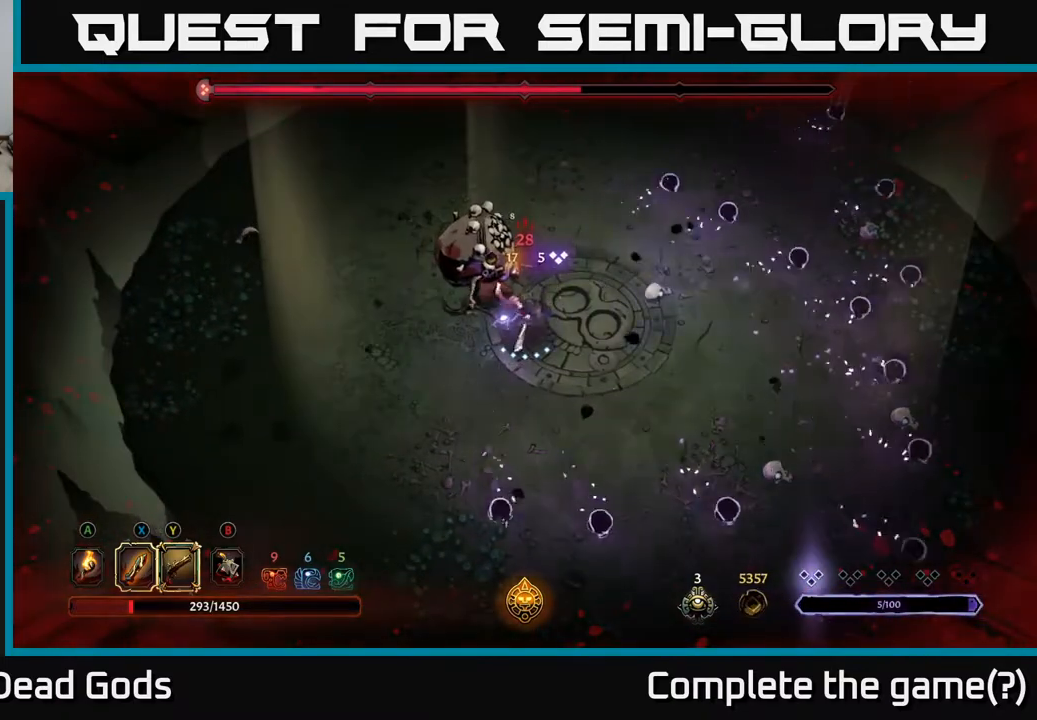
{"buttons": ["X"], "left_stick": "up-left", "right_stick": "center", "events": [[217, "X", "down"], [317, "X", "up"], [467, "X", "down"]]}